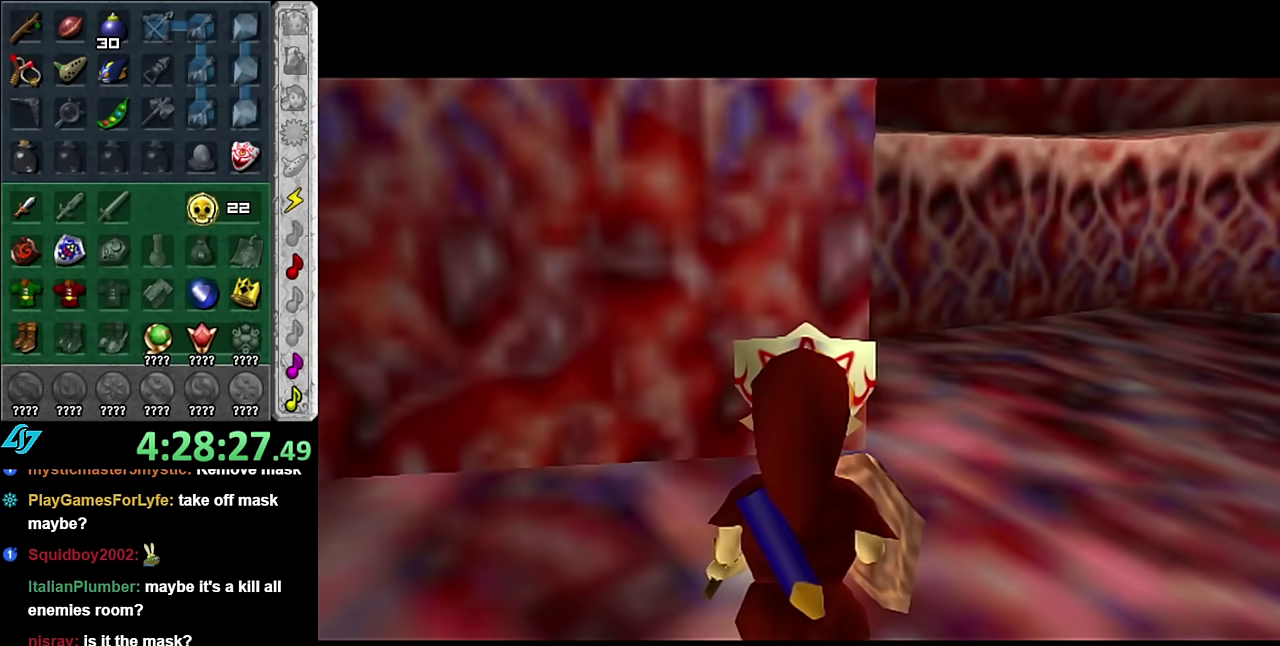
Gameplay with a controller (Nintendo layout); each line is a JSON object with the inputs held at the frame after it. "events" lists button and stick changes between this image and that frame as [ms after this image, input, new state], when the widget could be followed in between. Not read: L3 R3 Y.
{"buttons": [], "left_stick": "up", "right_stick": "center", "events": [[300, "left_stick", "up"]]}
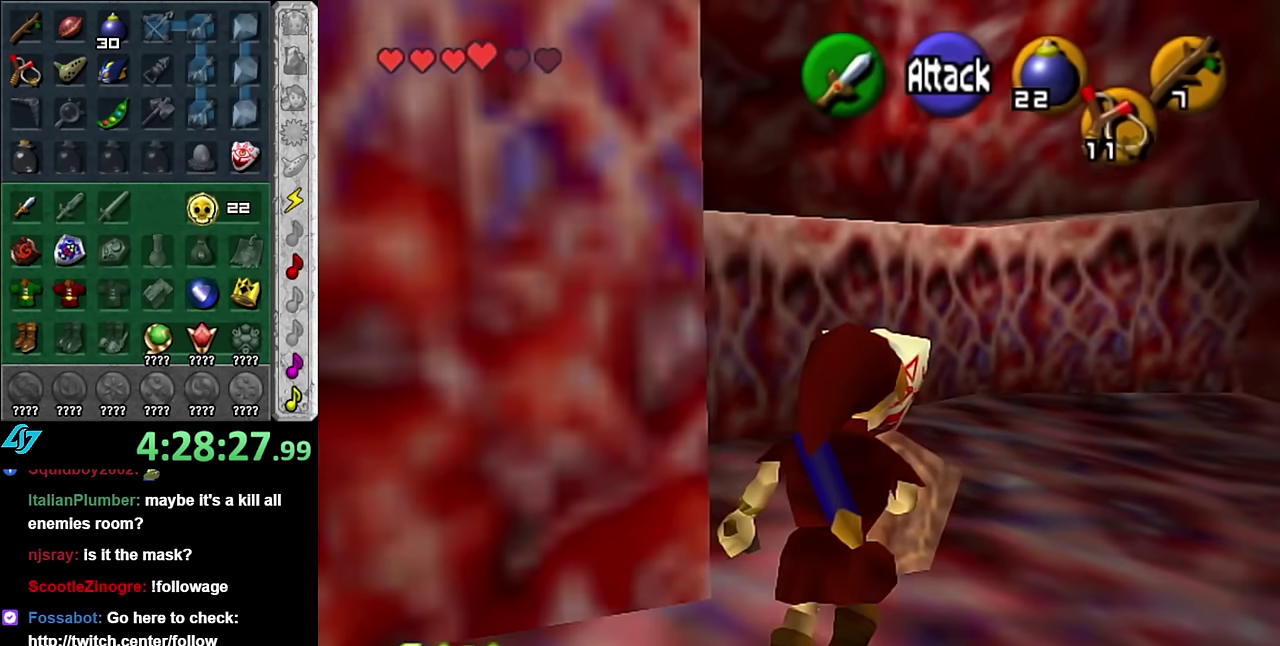
{"buttons": [], "left_stick": "up-left", "right_stick": "center", "events": [[450, "left_stick", "up-left"]]}
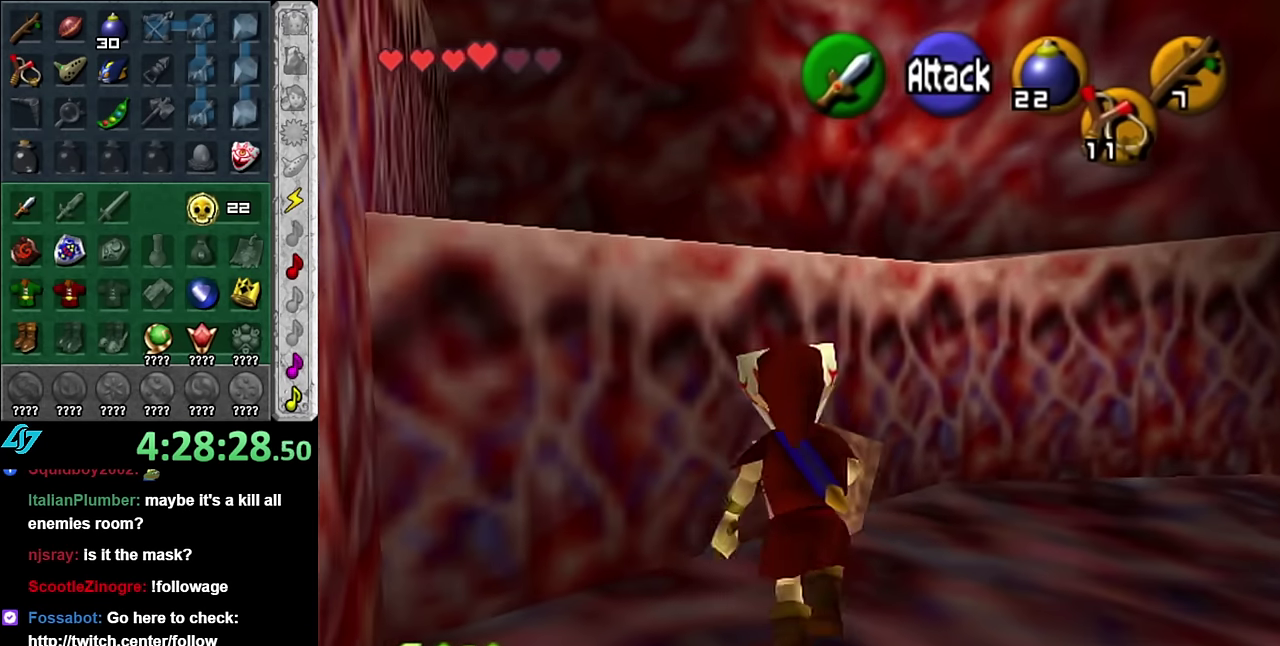
{"buttons": ["L1"], "left_stick": "up", "right_stick": "center", "events": [[117, "A", "down"], [267, "A", "up"], [350, "left_stick", "up"], [384, "L1", "down"]]}
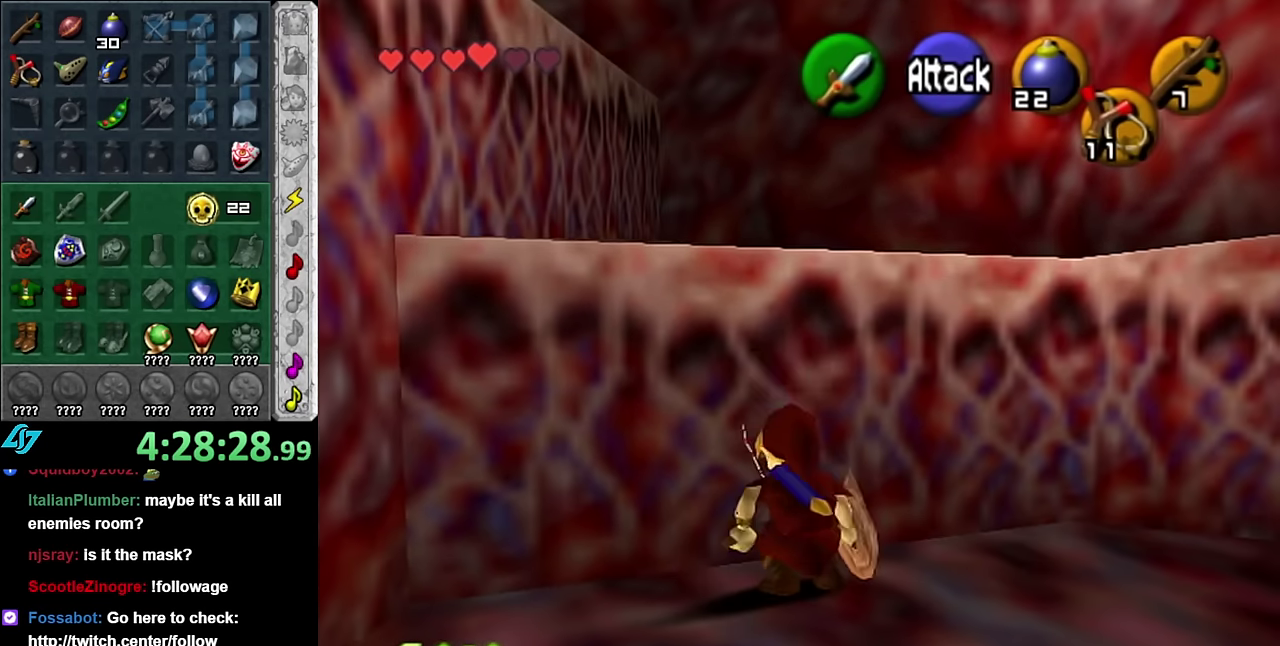
{"buttons": [], "left_stick": "up", "right_stick": "center", "events": [[134, "L1", "up"]]}
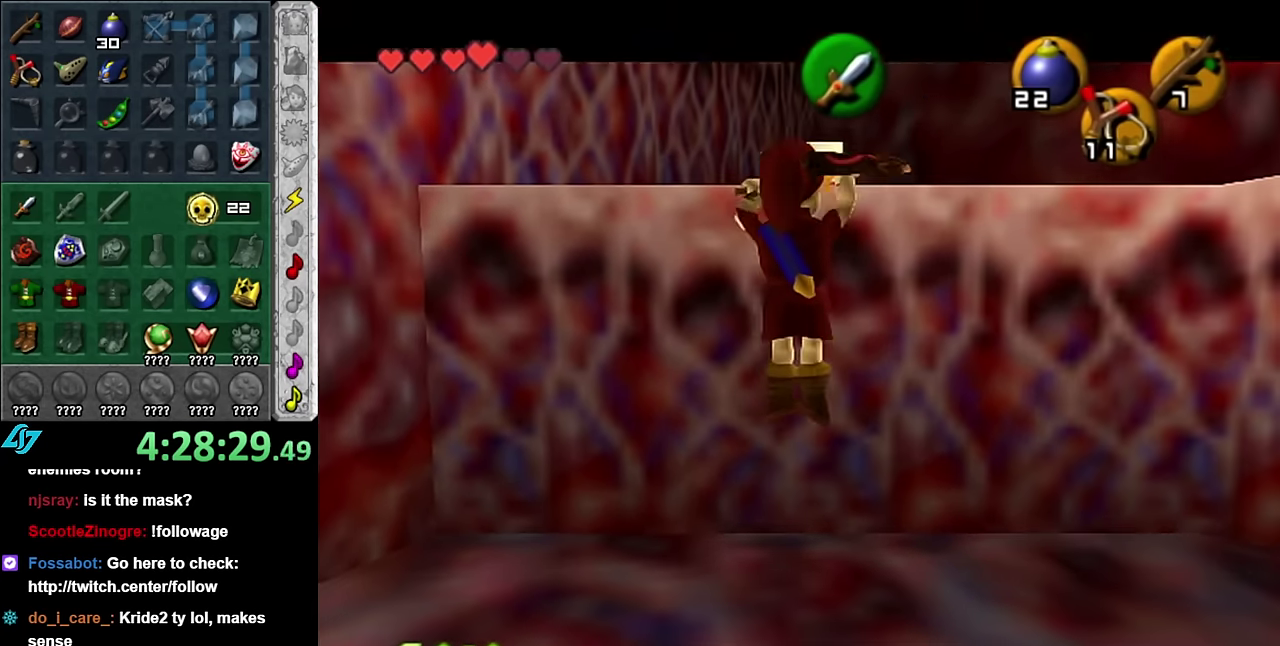
{"buttons": [], "left_stick": "up-left", "right_stick": "center", "events": [[417, "left_stick", "up-left"]]}
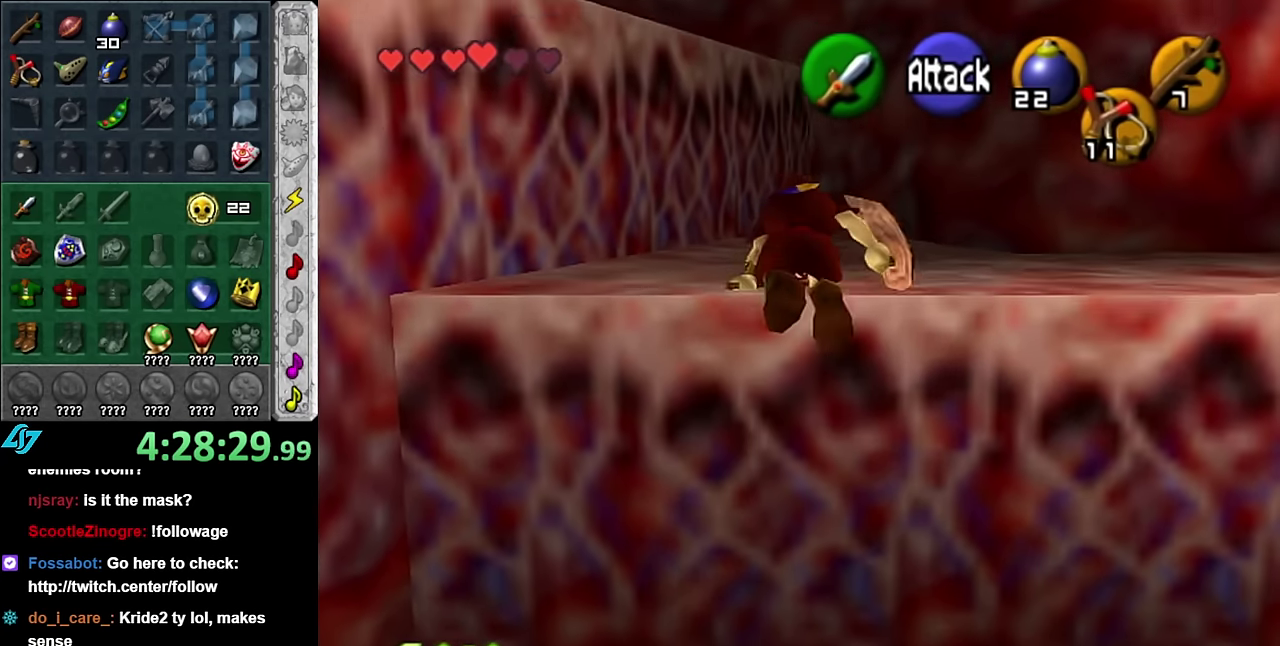
{"buttons": [], "left_stick": "up-left", "right_stick": "center", "events": []}
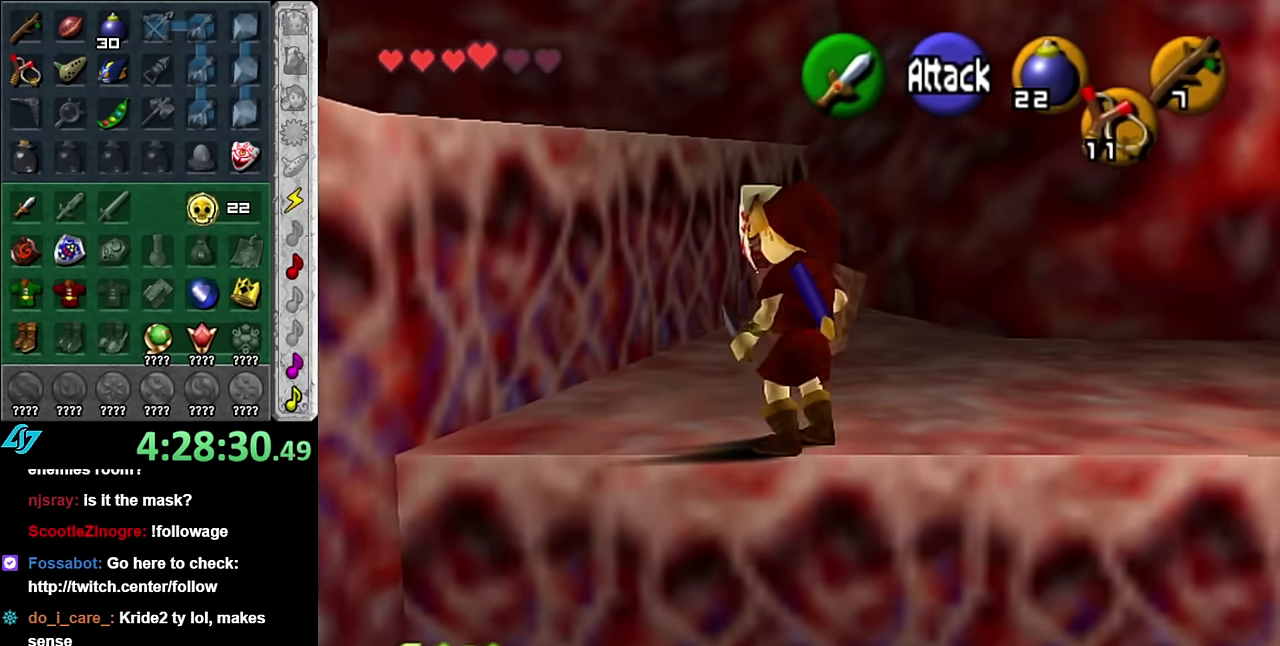
{"buttons": ["L1"], "left_stick": "up", "right_stick": "center", "events": [[267, "A", "down"], [417, "A", "up"], [450, "L1", "down"], [484, "left_stick", "up"]]}
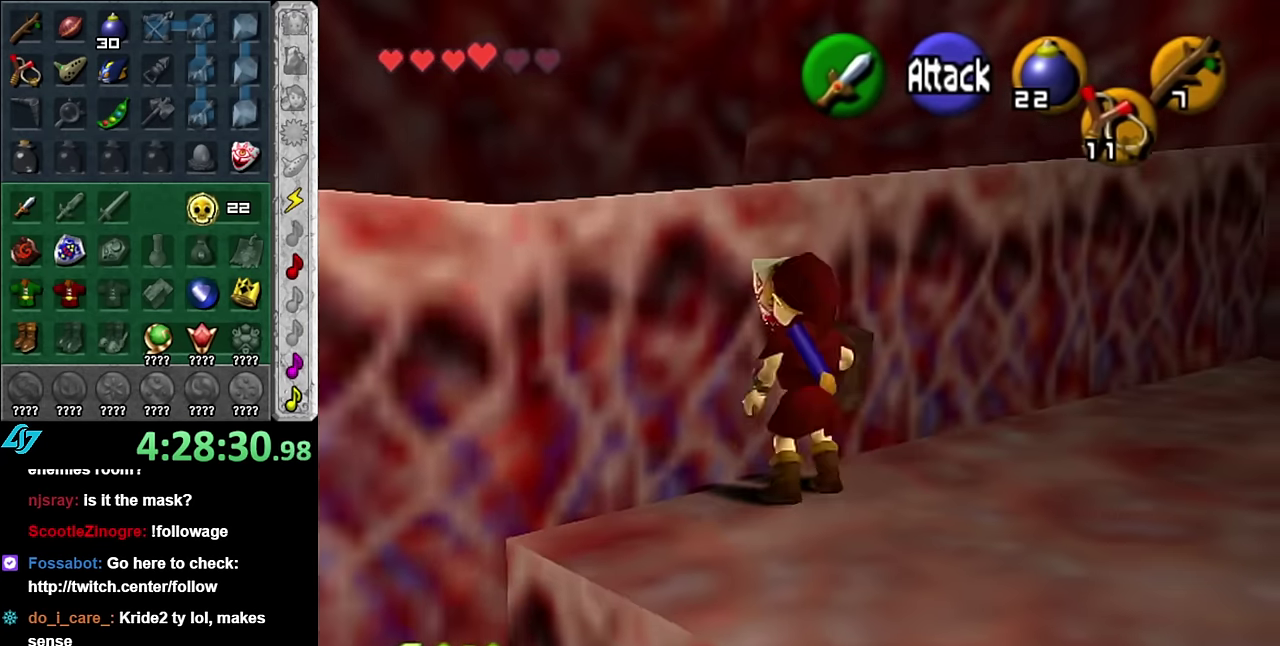
{"buttons": [], "left_stick": "up", "right_stick": "center", "events": [[200, "L1", "up"]]}
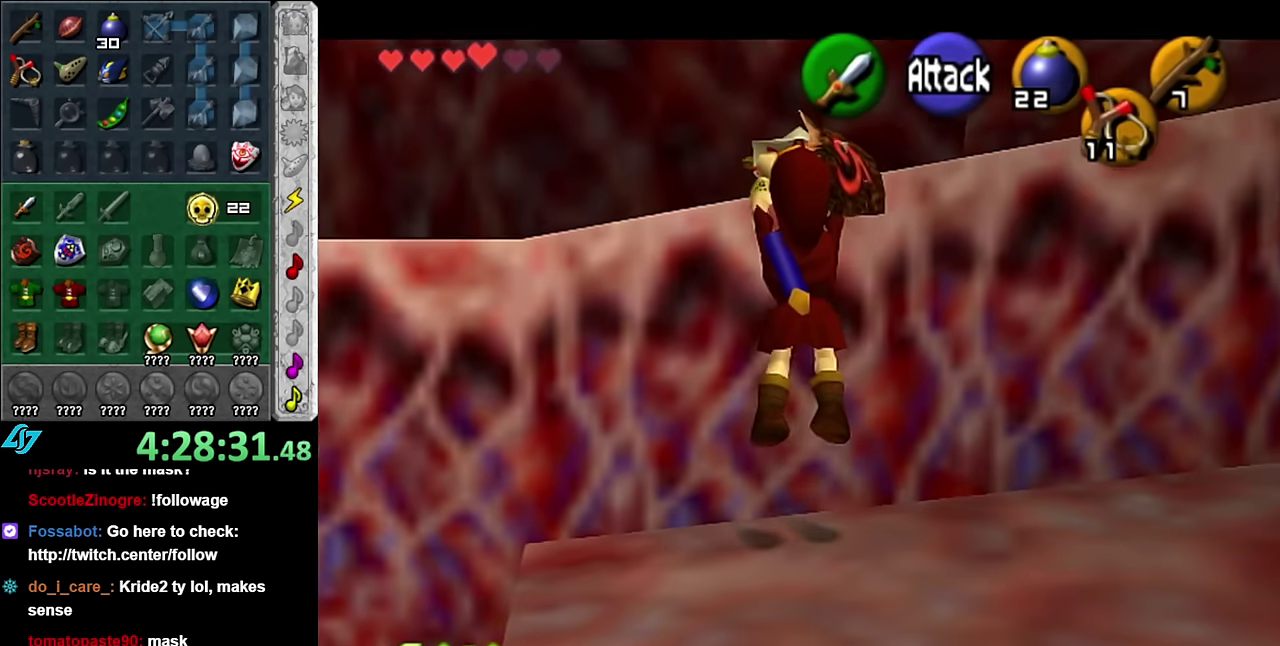
{"buttons": [], "left_stick": "up", "right_stick": "center", "events": []}
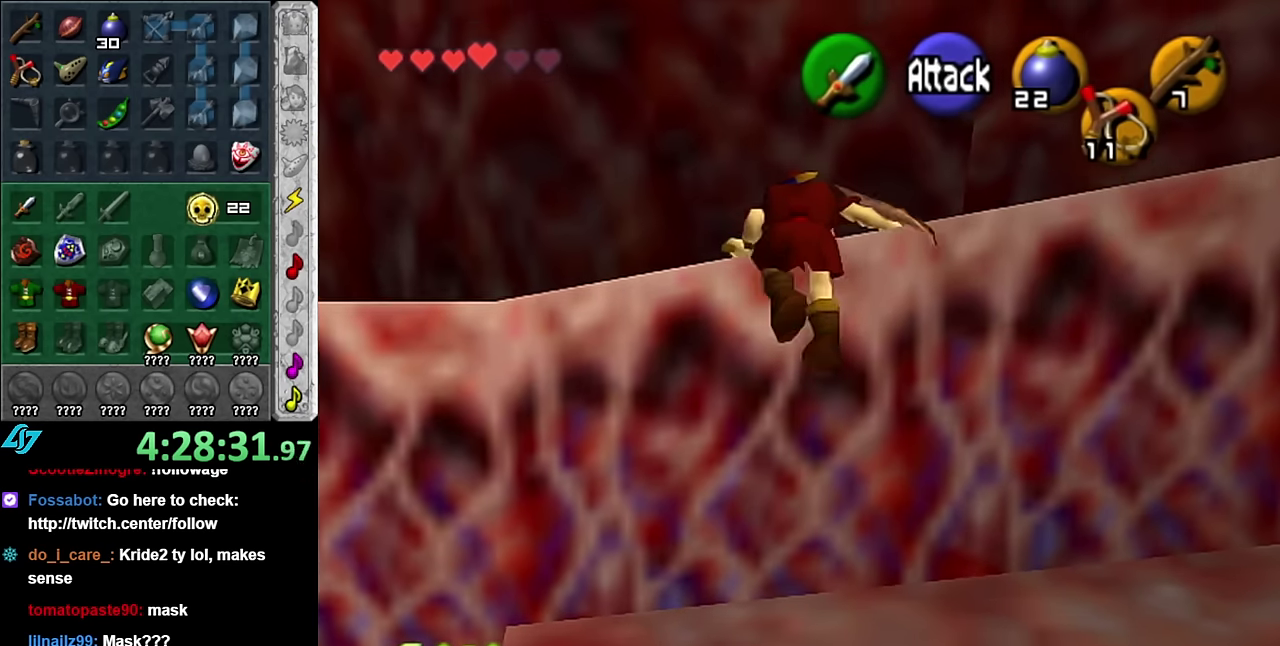
{"buttons": [], "left_stick": "left", "right_stick": "center", "events": [[384, "left_stick", "up-left"], [484, "left_stick", "left"]]}
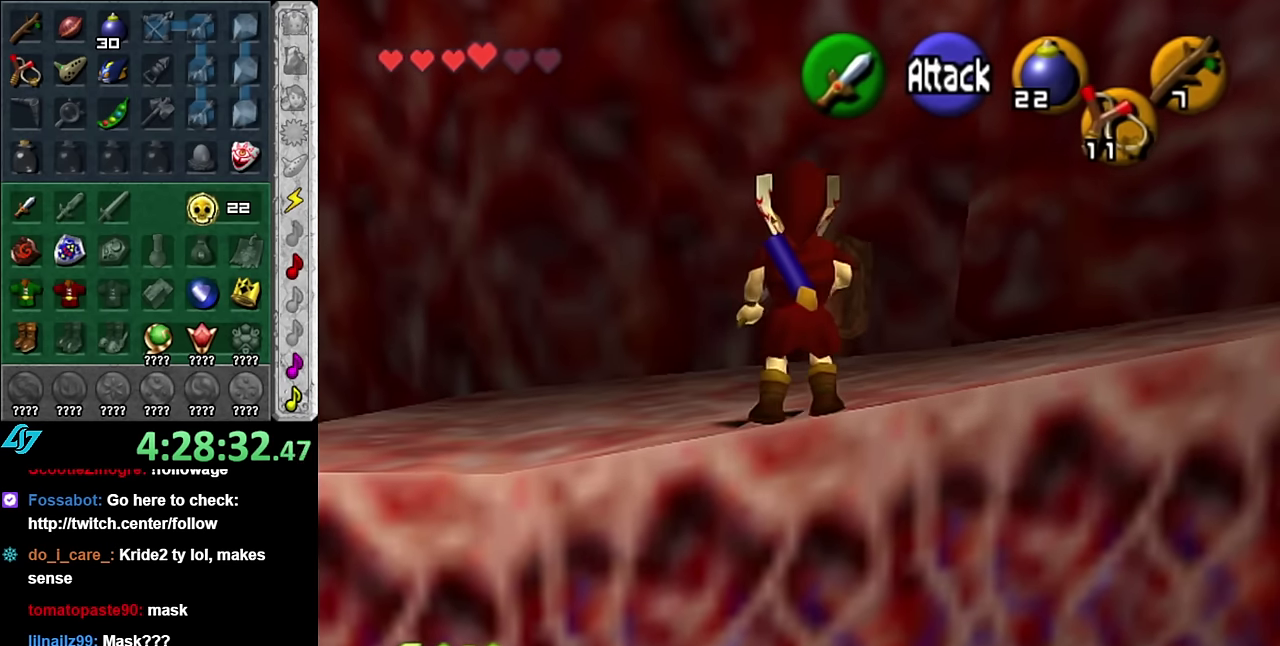
{"buttons": ["L1"], "left_stick": "down-right", "right_stick": "center", "events": [[67, "L1", "down"], [134, "left_stick", "center"], [350, "left_stick", "down-right"]]}
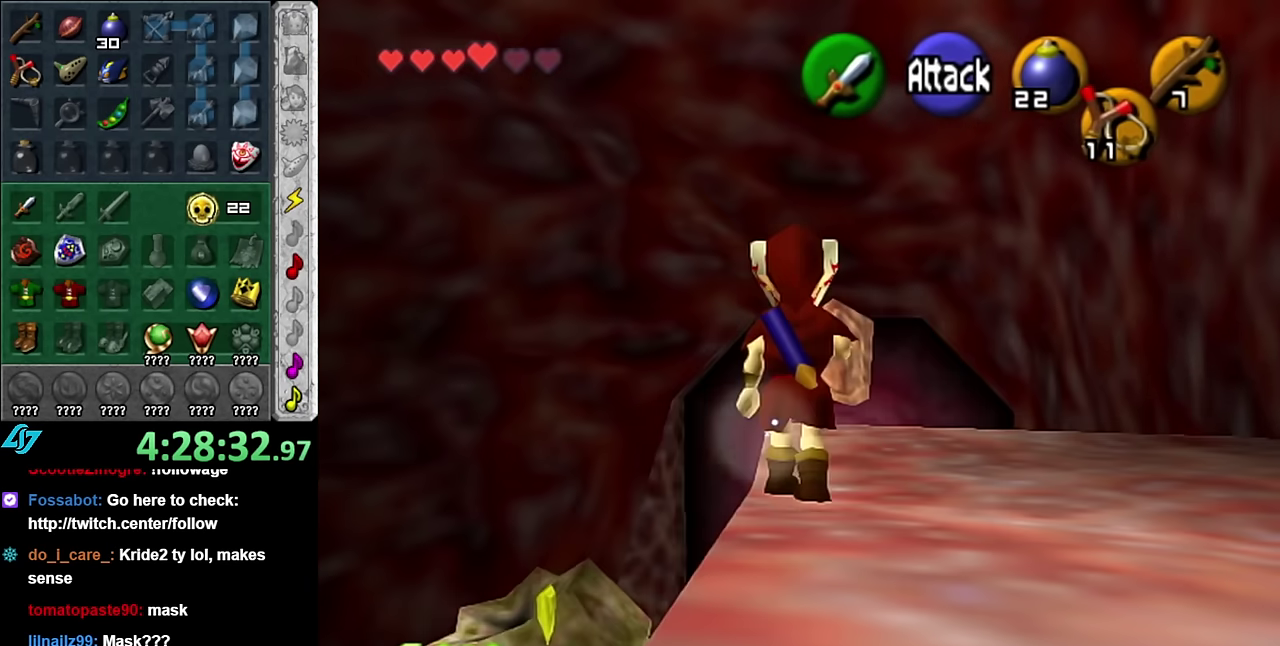
{"buttons": [], "left_stick": "down", "right_stick": "center", "events": [[317, "left_stick", "center"], [417, "L1", "up"], [484, "left_stick", "down"]]}
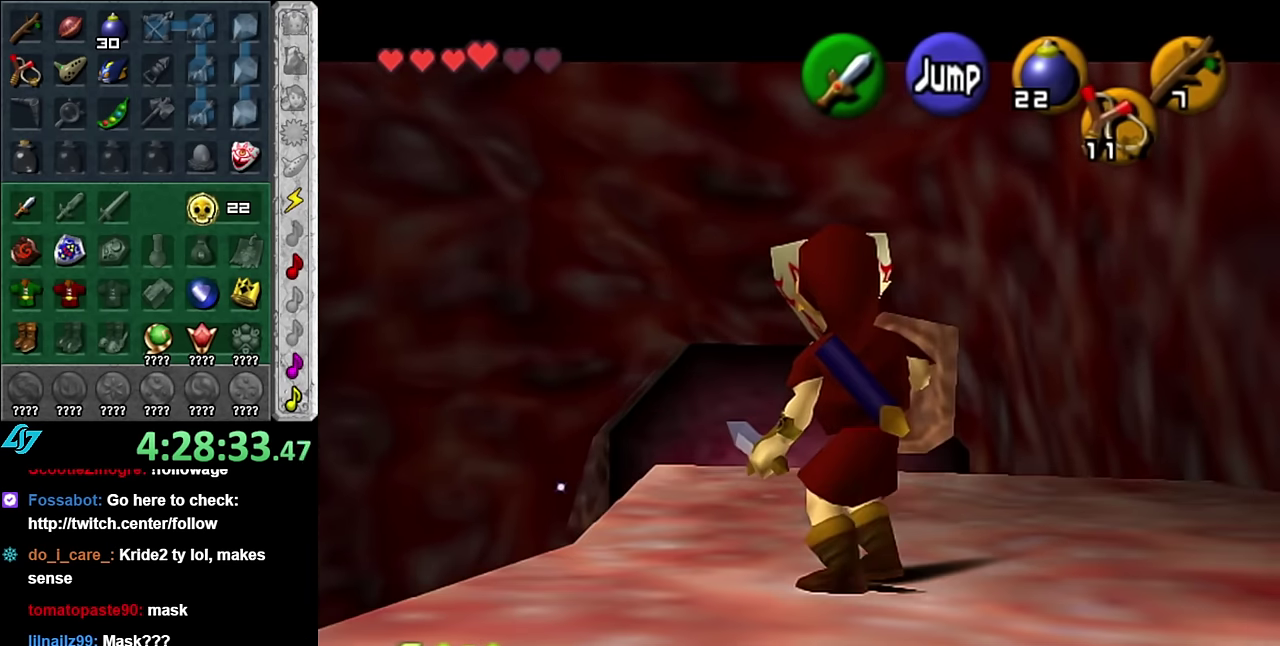
{"buttons": [], "left_stick": "up", "right_stick": "center", "events": [[134, "L1", "down"], [167, "left_stick", "center"], [300, "L1", "up"], [417, "left_stick", "up"]]}
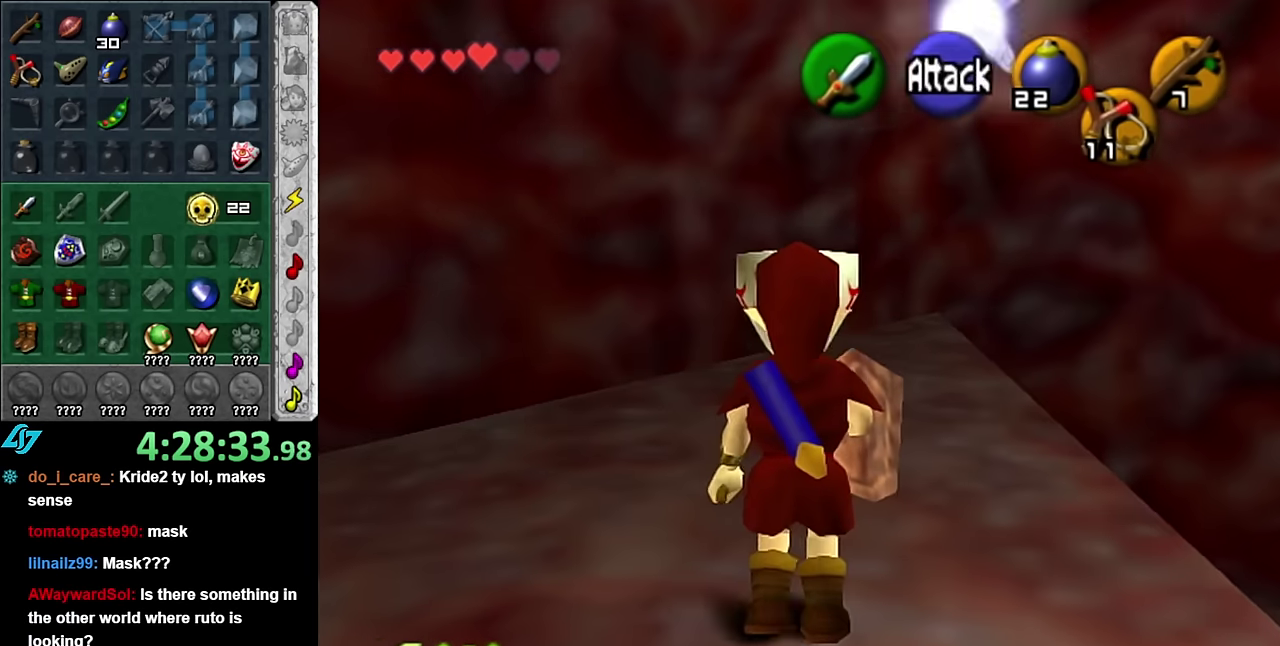
{"buttons": [], "left_stick": "center", "right_stick": "center", "events": [[450, "left_stick", "center"]]}
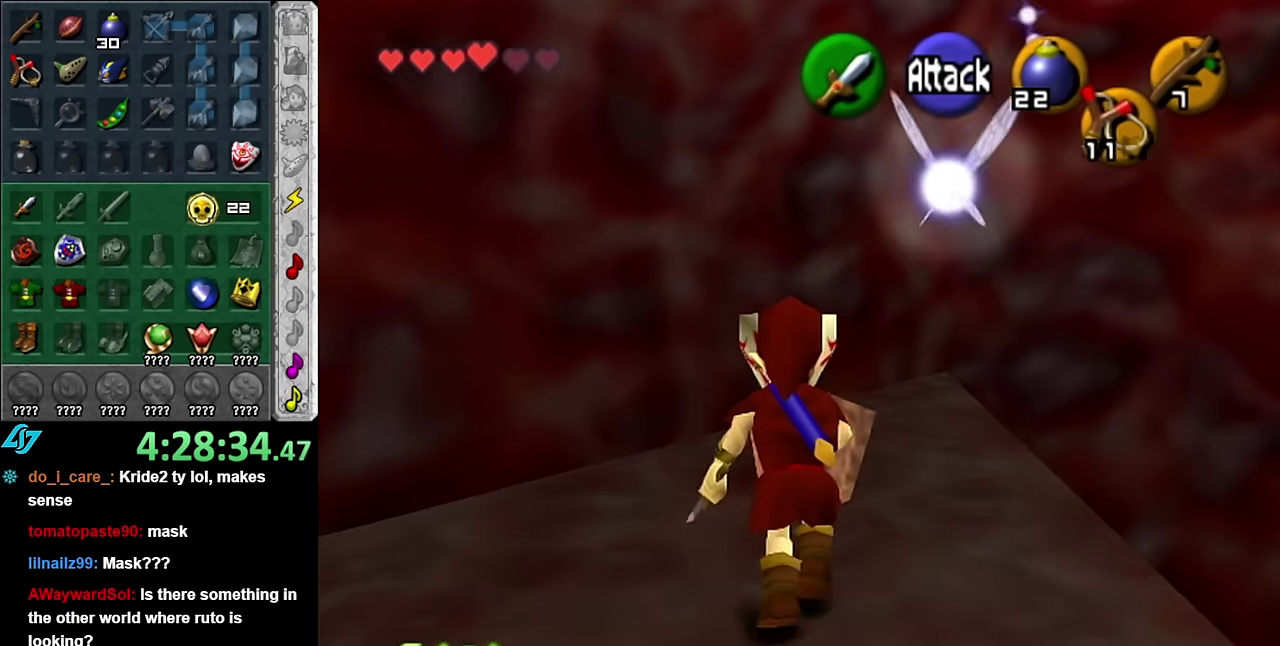
{"buttons": ["L1"], "left_stick": "center", "right_stick": "center", "events": [[167, "left_stick", "down-right"], [267, "L1", "down"], [300, "left_stick", "center"]]}
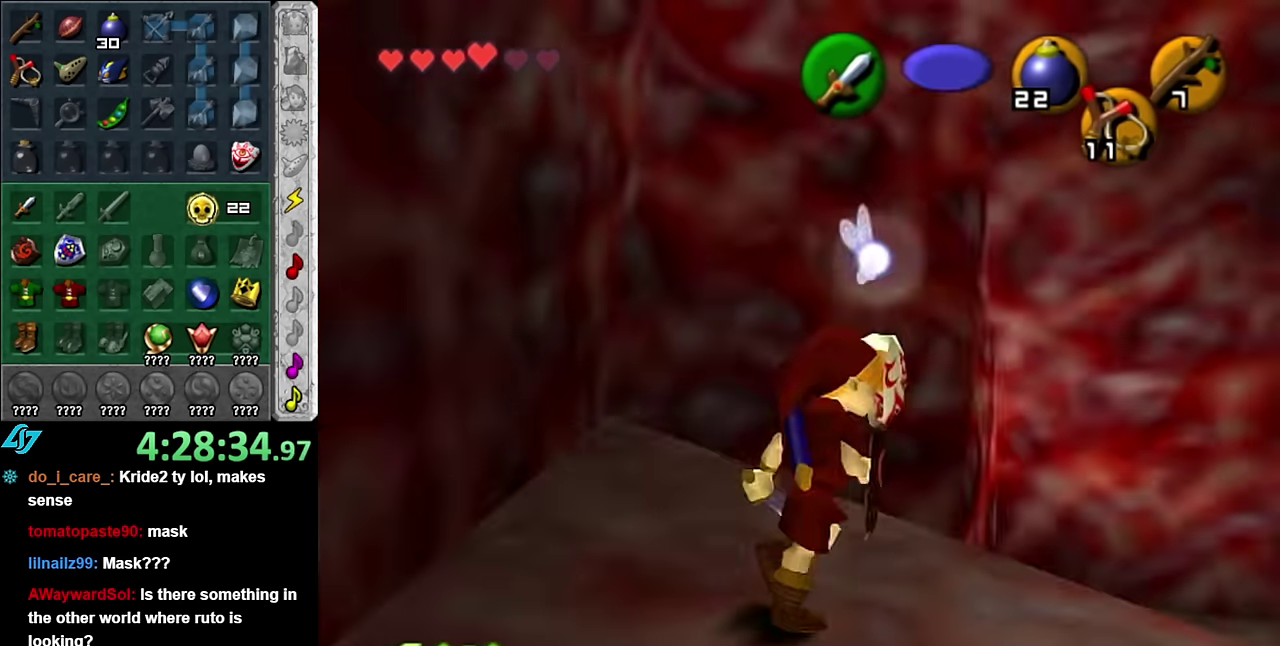
{"buttons": [], "left_stick": "up-right", "right_stick": "center", "events": [[17, "L1", "up"], [334, "left_stick", "up-right"], [384, "left_stick", "right"], [450, "left_stick", "up-right"]]}
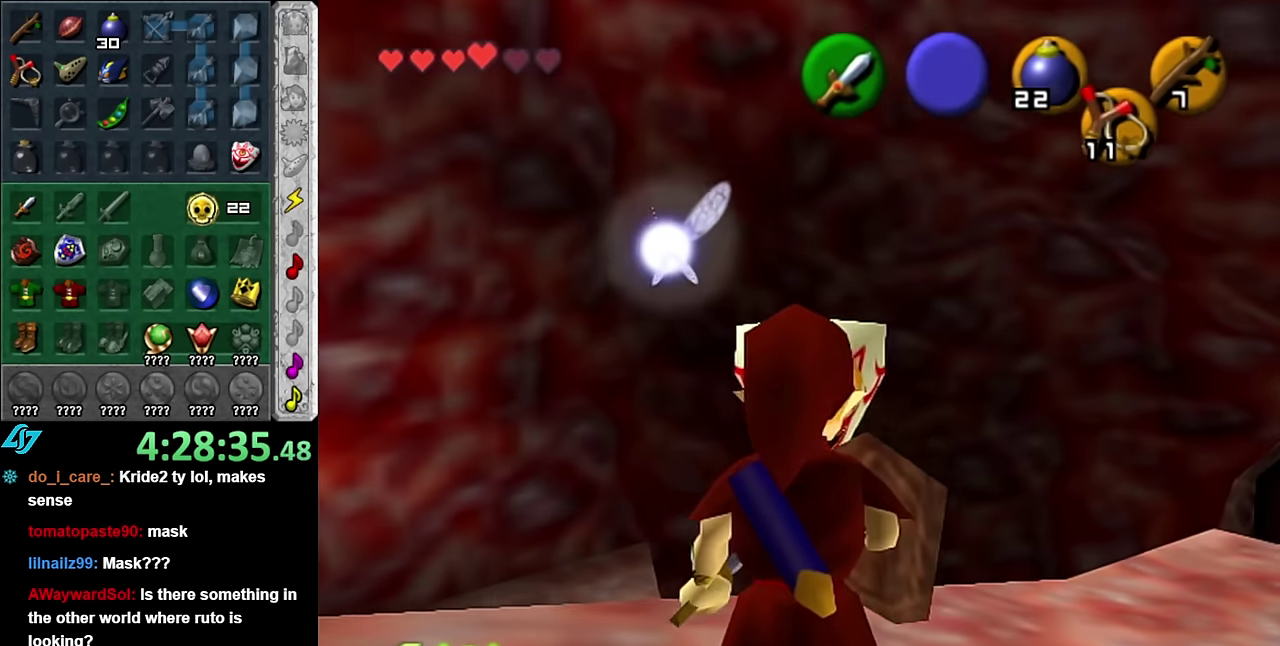
{"buttons": [], "left_stick": "up", "right_stick": "center", "events": [[384, "left_stick", "up"]]}
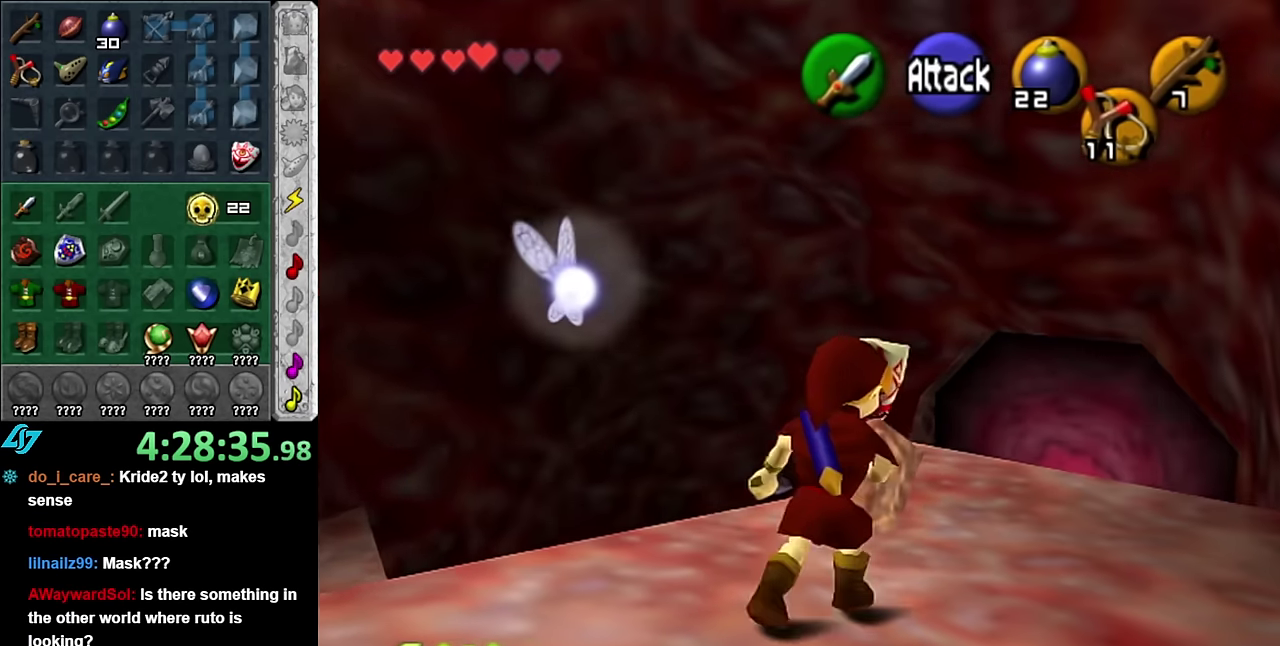
{"buttons": [], "left_stick": "center", "right_stick": "center", "events": [[84, "left_stick", "center"]]}
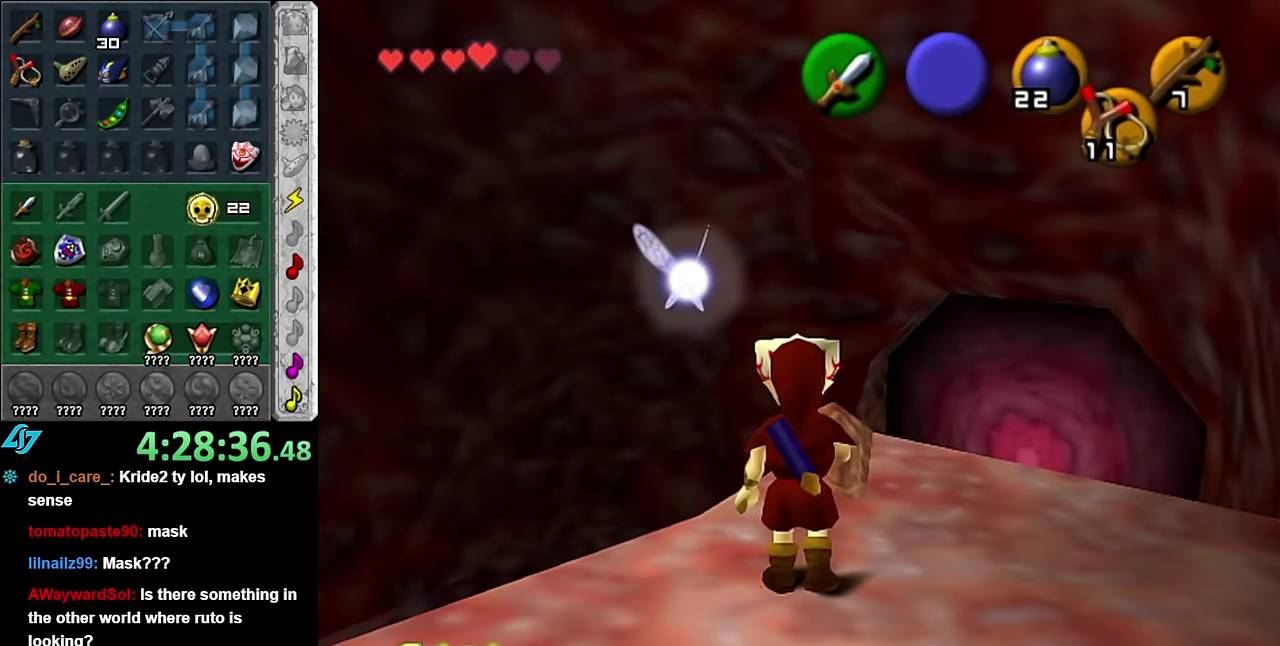
{"buttons": [], "left_stick": "center", "right_stick": "center", "events": [[234, "right_stick", "up"], [417, "right_stick", "center"]]}
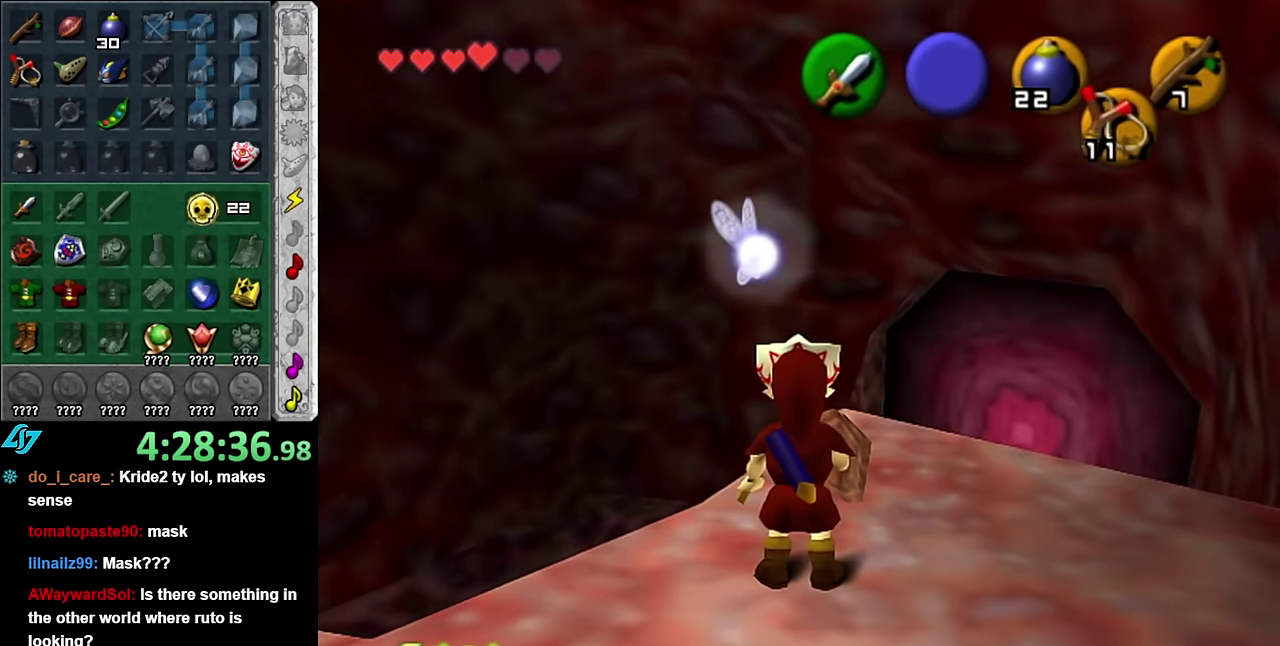
{"buttons": [], "left_stick": "down", "right_stick": "center", "events": [[17, "left_stick", "down-left"], [300, "left_stick", "down"]]}
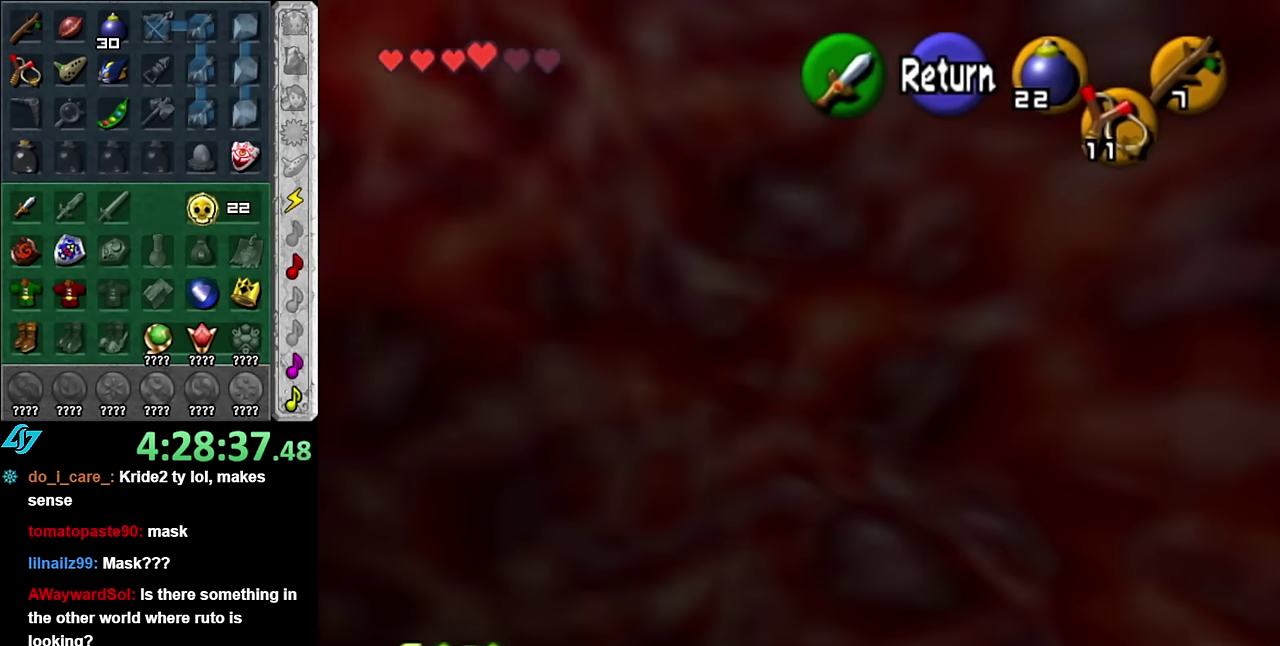
{"buttons": [], "left_stick": "down", "right_stick": "center", "events": []}
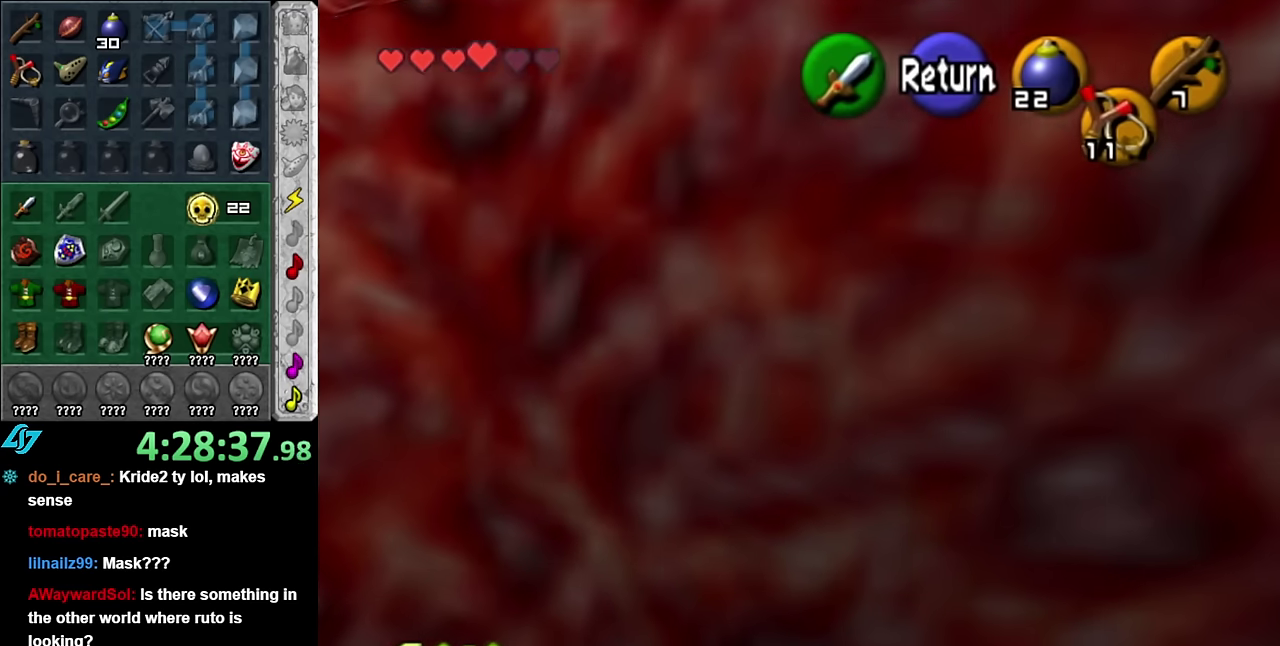
{"buttons": [], "left_stick": "down-left", "right_stick": "center", "events": [[384, "left_stick", "down-left"]]}
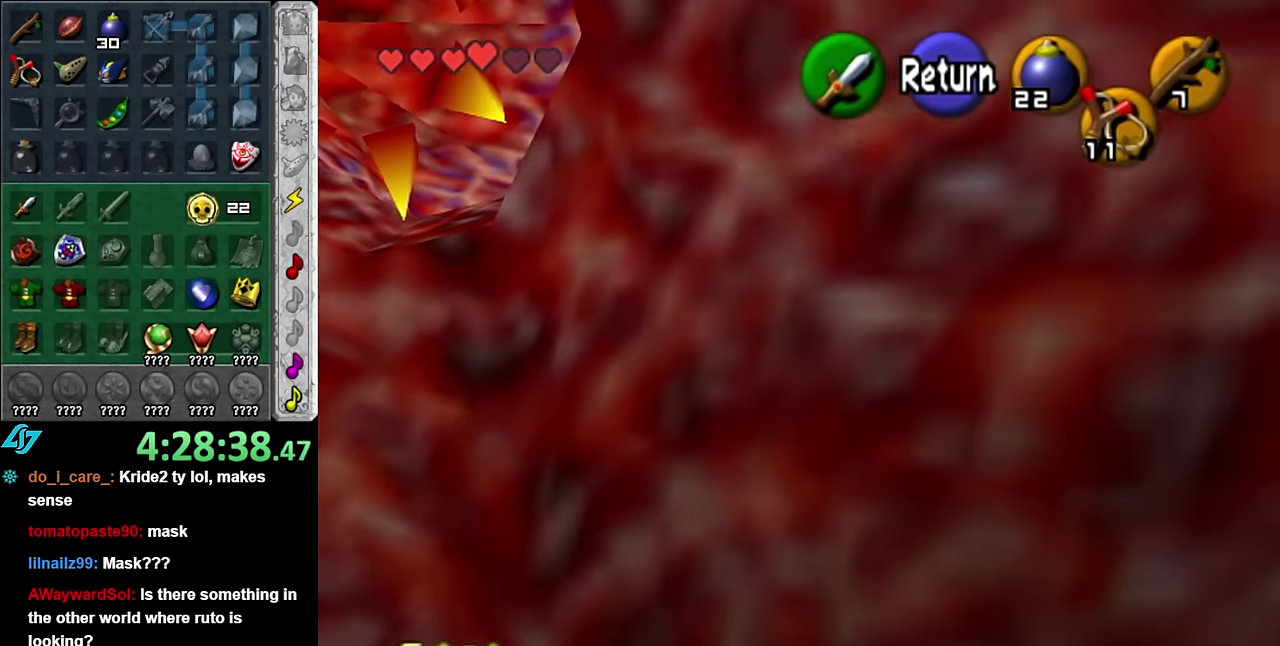
{"buttons": [], "left_stick": "down-left", "right_stick": "center", "events": []}
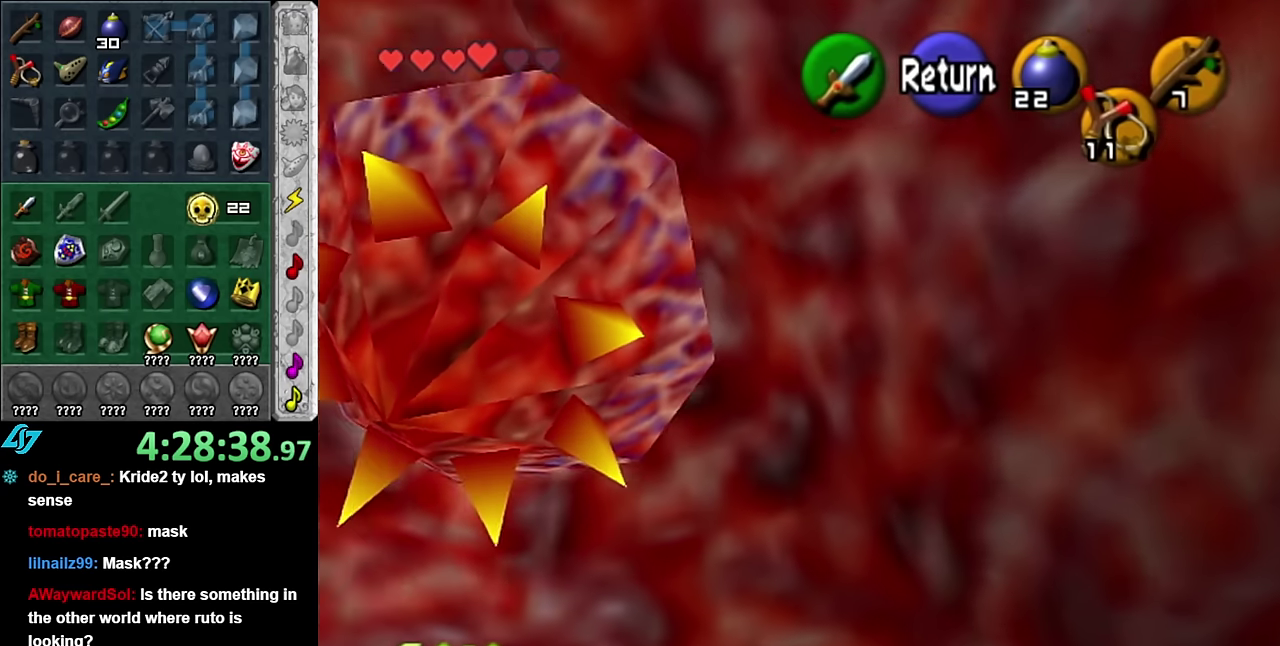
{"buttons": [], "left_stick": "down-left", "right_stick": "center", "events": [[84, "left_stick", "left"], [234, "left_stick", "down-left"]]}
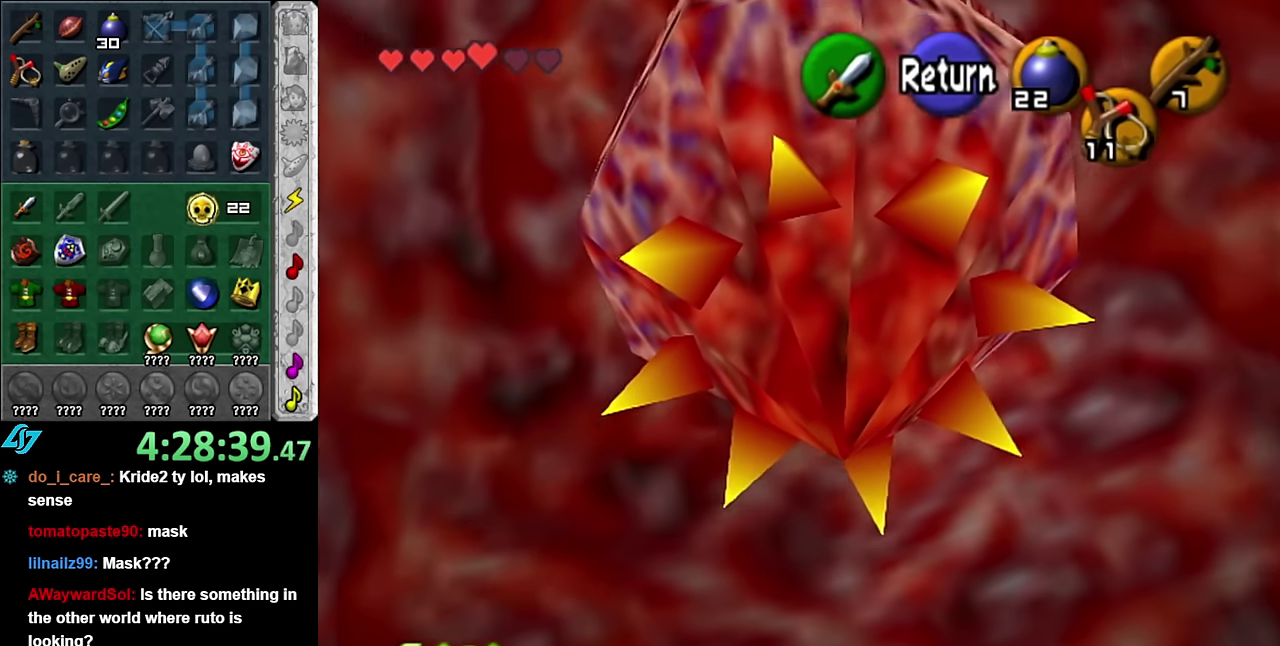
{"buttons": [], "left_stick": "center", "right_stick": "center", "events": [[17, "left_stick", "center"], [267, "A", "down"], [384, "A", "up"]]}
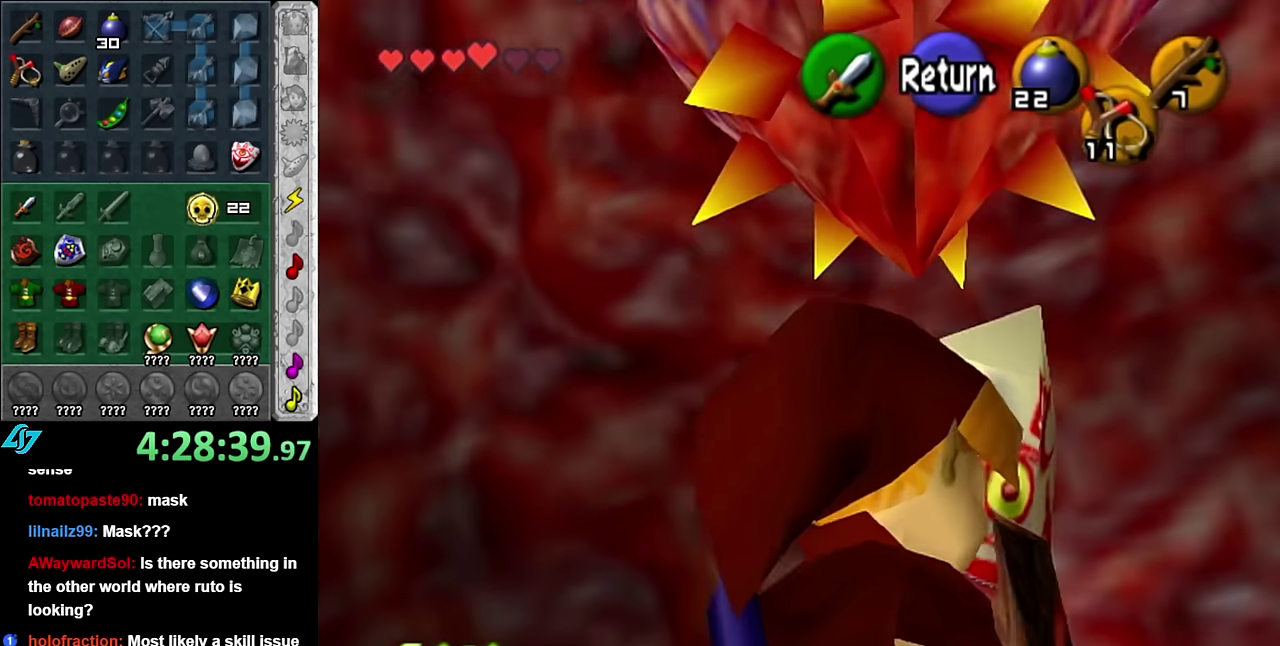
{"buttons": [], "left_stick": "center", "right_stick": "center", "events": []}
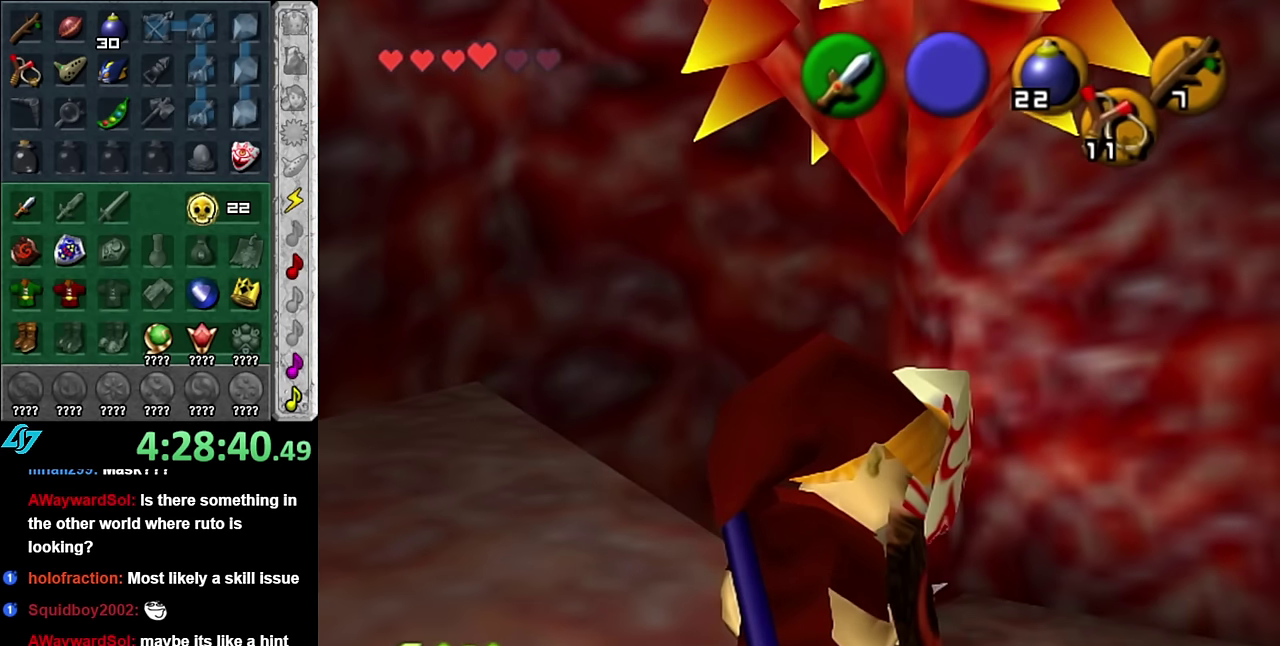
{"buttons": [], "left_stick": "center", "right_stick": "center", "events": []}
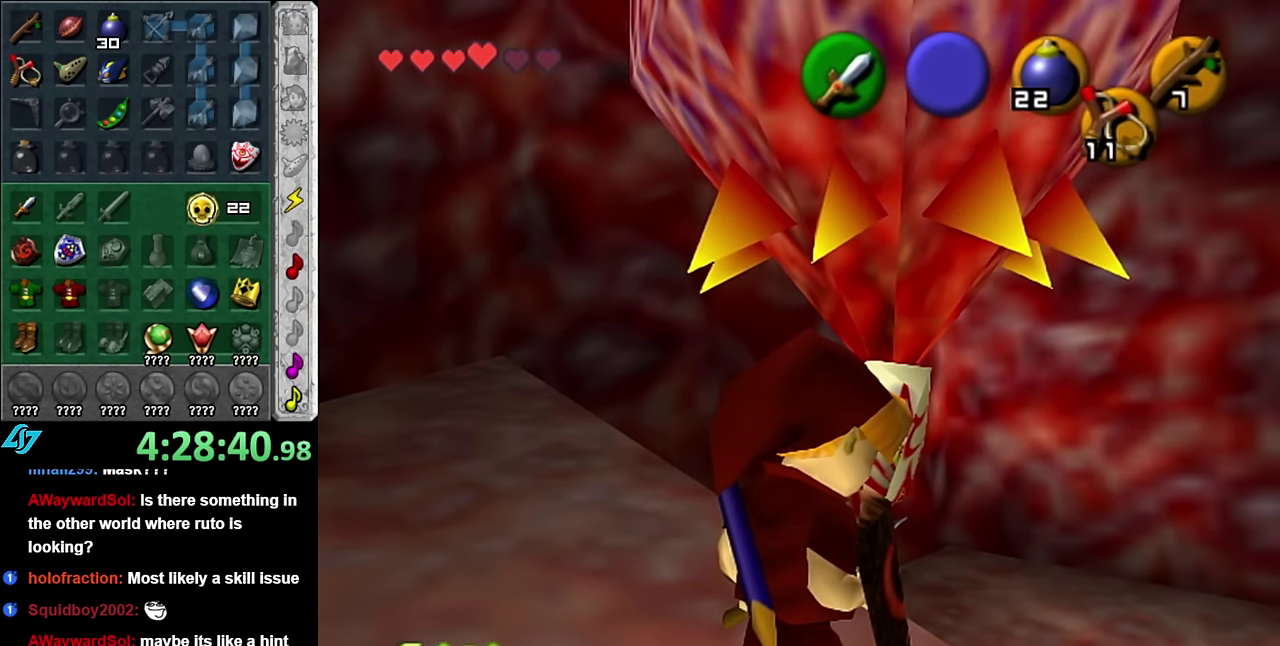
{"buttons": [], "left_stick": "center", "right_stick": "center", "events": []}
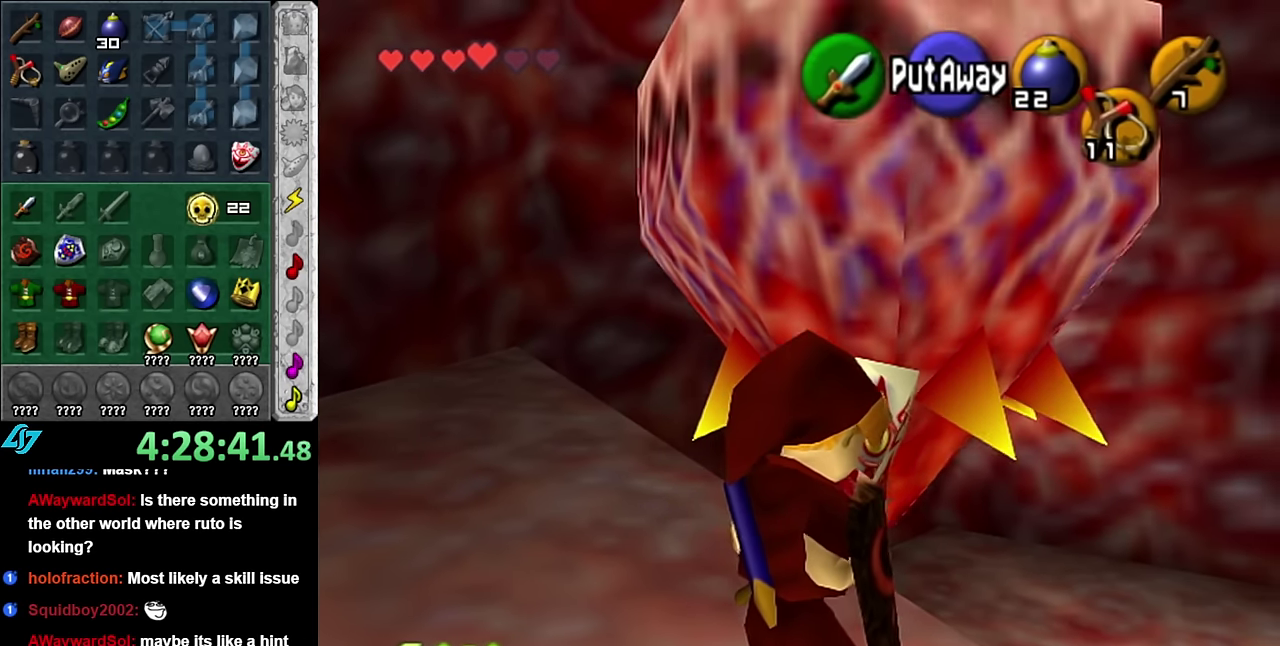
{"buttons": [], "left_stick": "up", "right_stick": "center", "events": [[84, "left_stick", "up"]]}
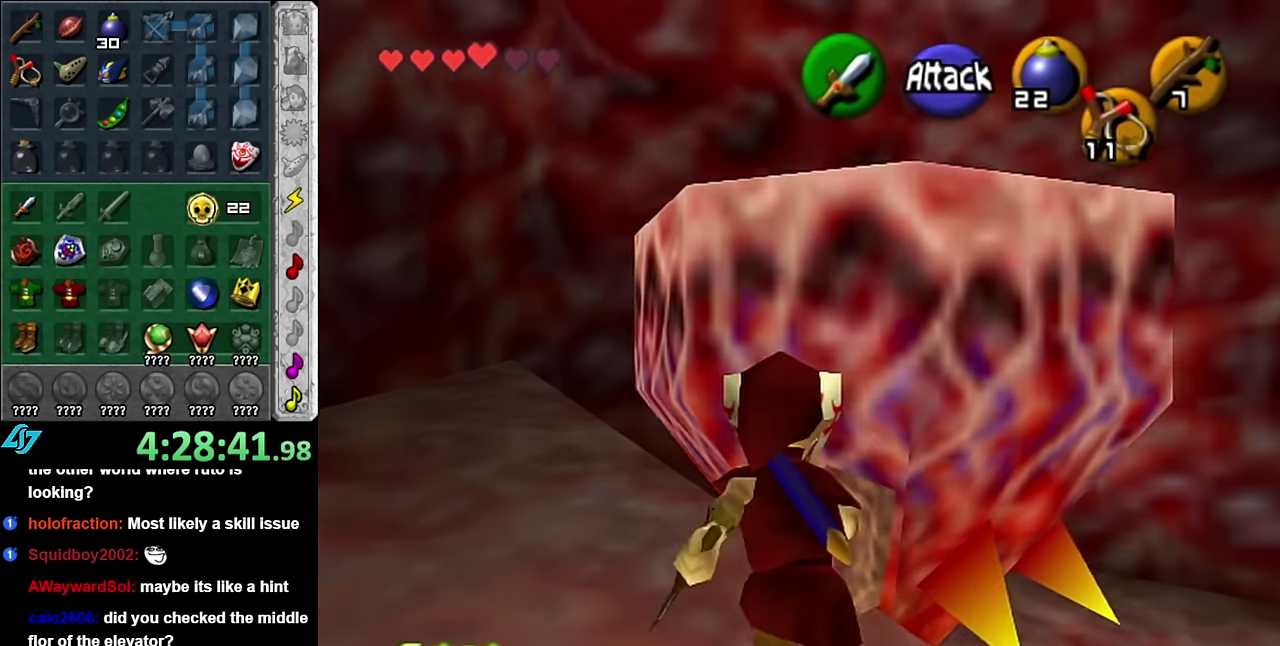
{"buttons": [], "left_stick": "center", "right_stick": "center", "events": [[334, "left_stick", "center"]]}
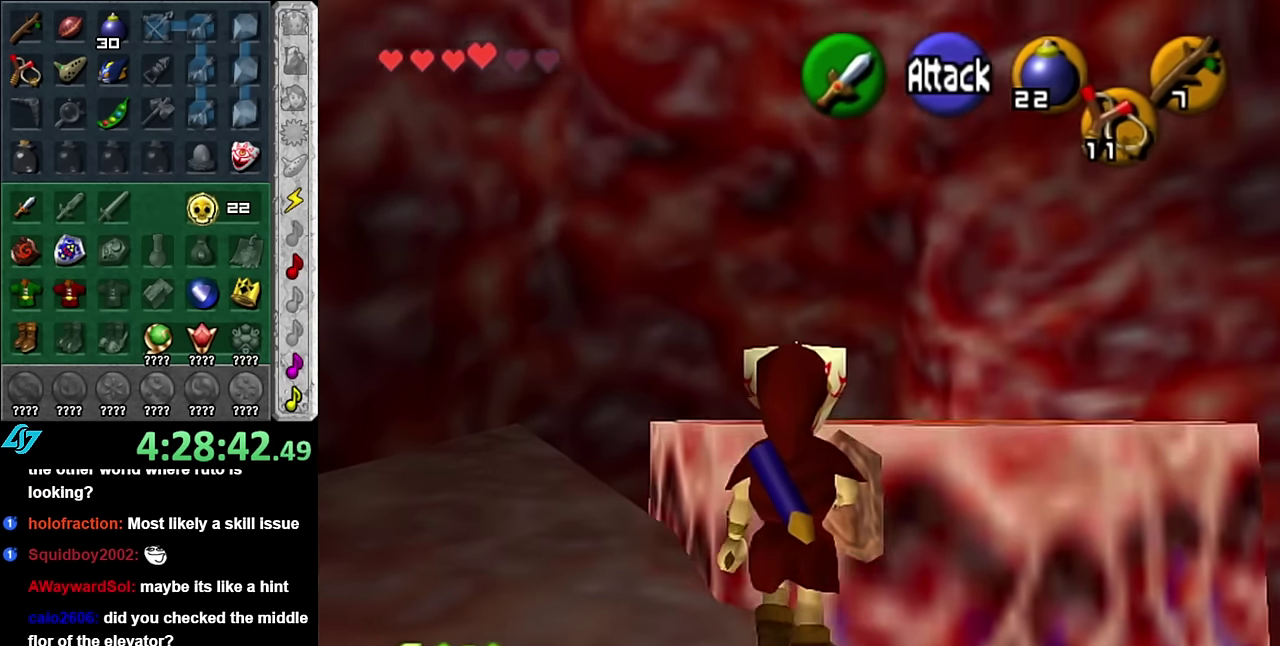
{"buttons": [], "left_stick": "center", "right_stick": "center", "events": [[17, "left_stick", "down"], [200, "left_stick", "center"]]}